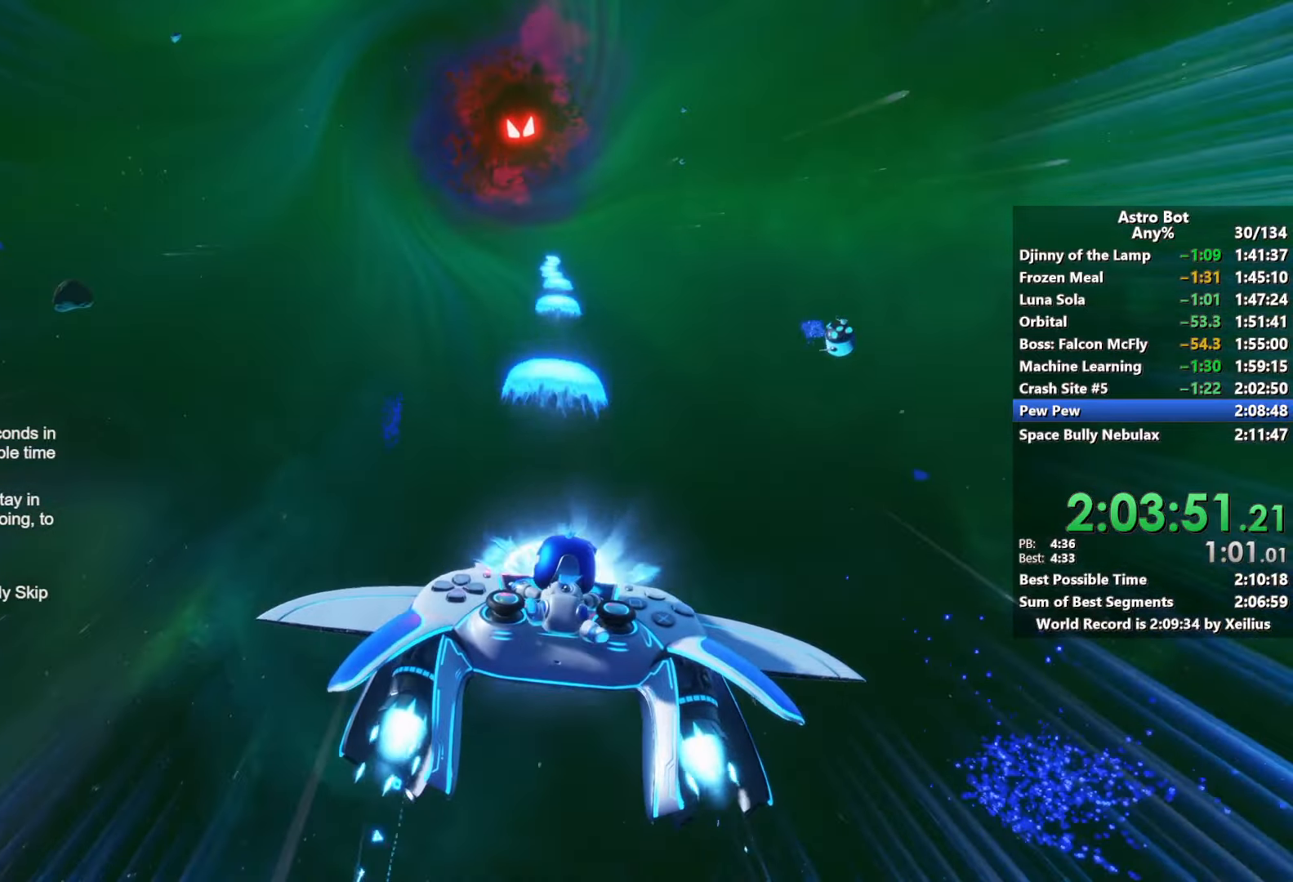
Gameplay with a controller (PlayStation layout); each line is a JSON object with the inputs held at the frame after it. "events" lists button and stick changes between this image and that frame as [ms after this image, input, new state], when the widget could be followed in between. Not read: L3.
{"buttons": ["L2", "R2"], "left_stick": "center", "right_stick": "center", "events": []}
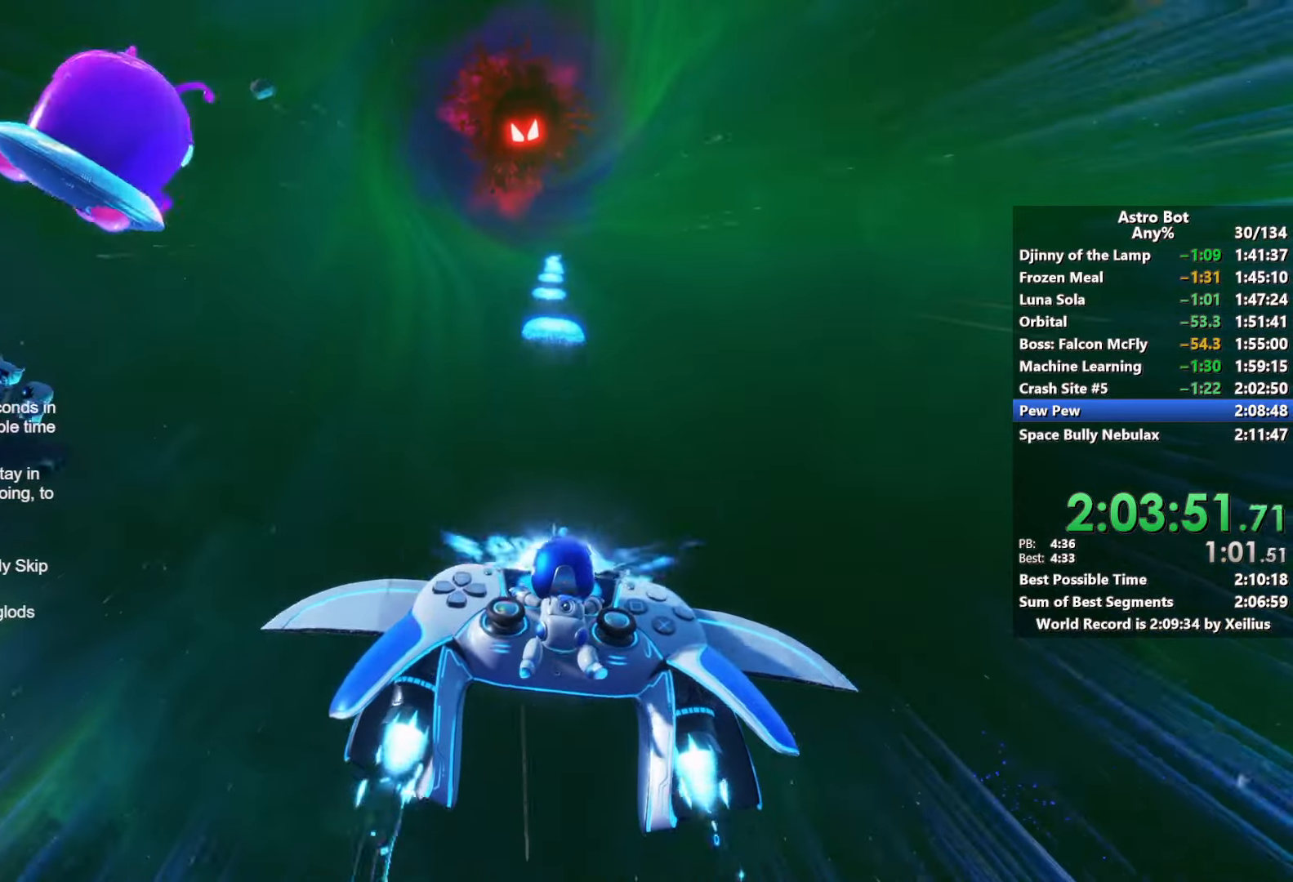
{"buttons": ["L2", "R2"], "left_stick": "center", "right_stick": "center", "events": []}
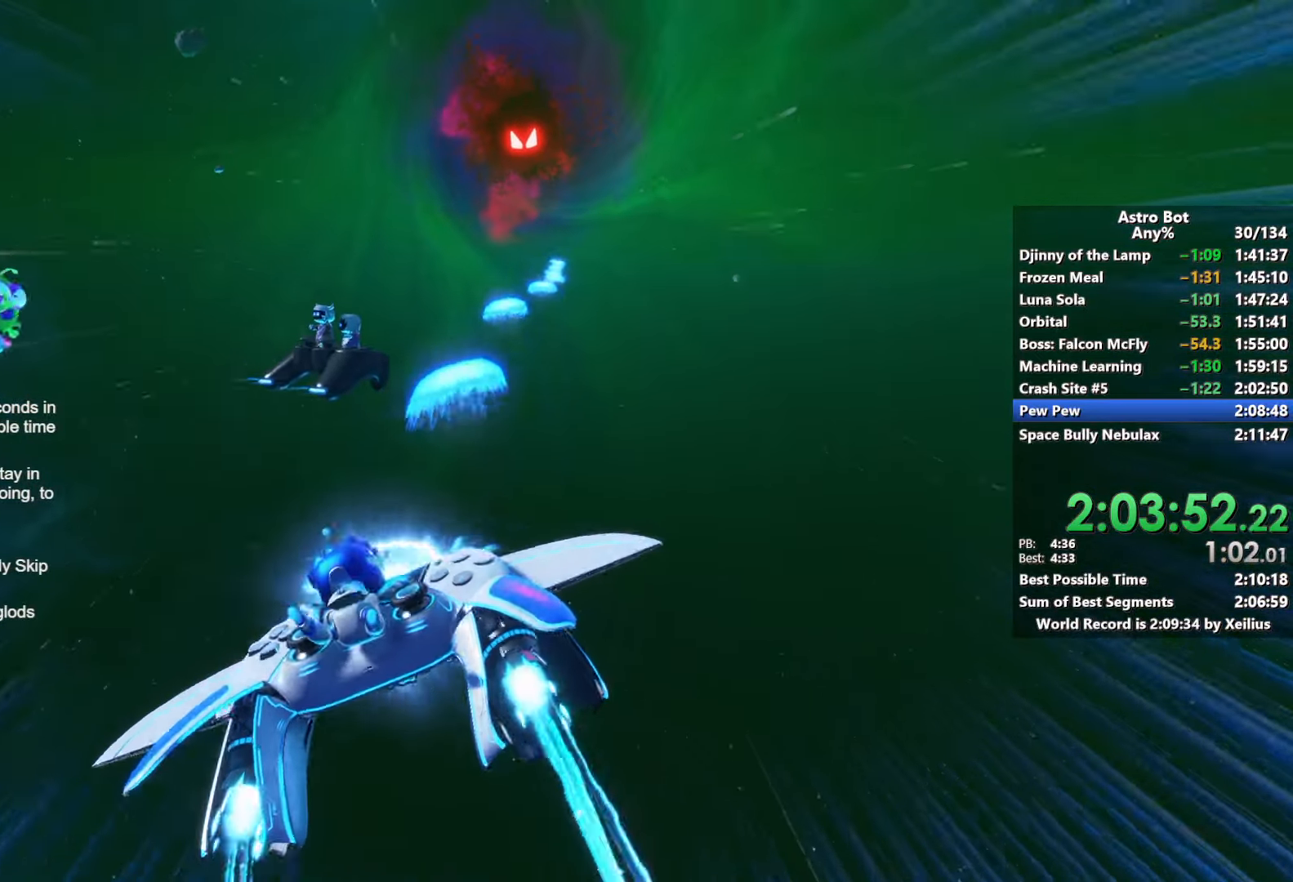
{"buttons": ["L2", "R2"], "left_stick": "center", "right_stick": "center", "events": []}
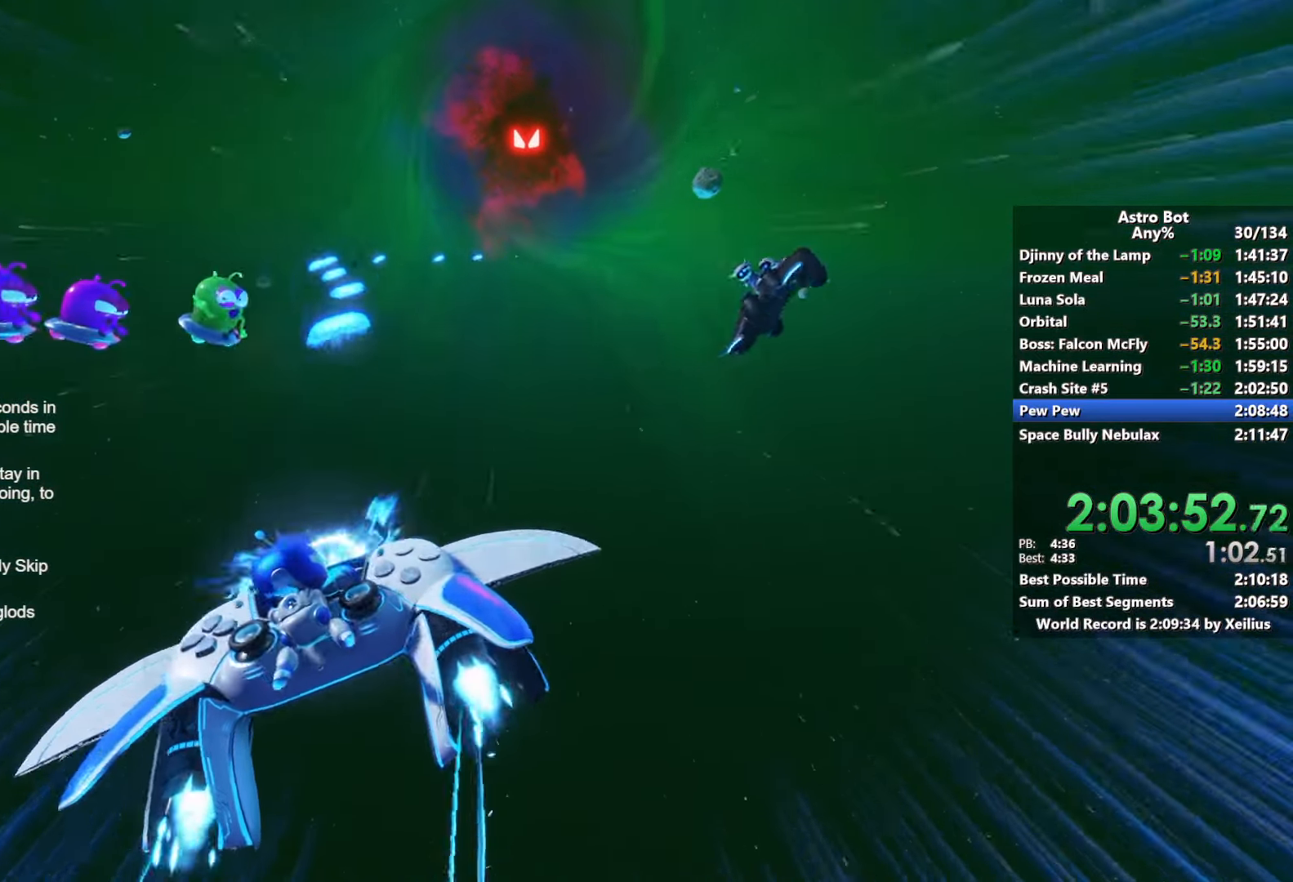
{"buttons": ["L2", "R2"], "left_stick": "center", "right_stick": "center", "events": []}
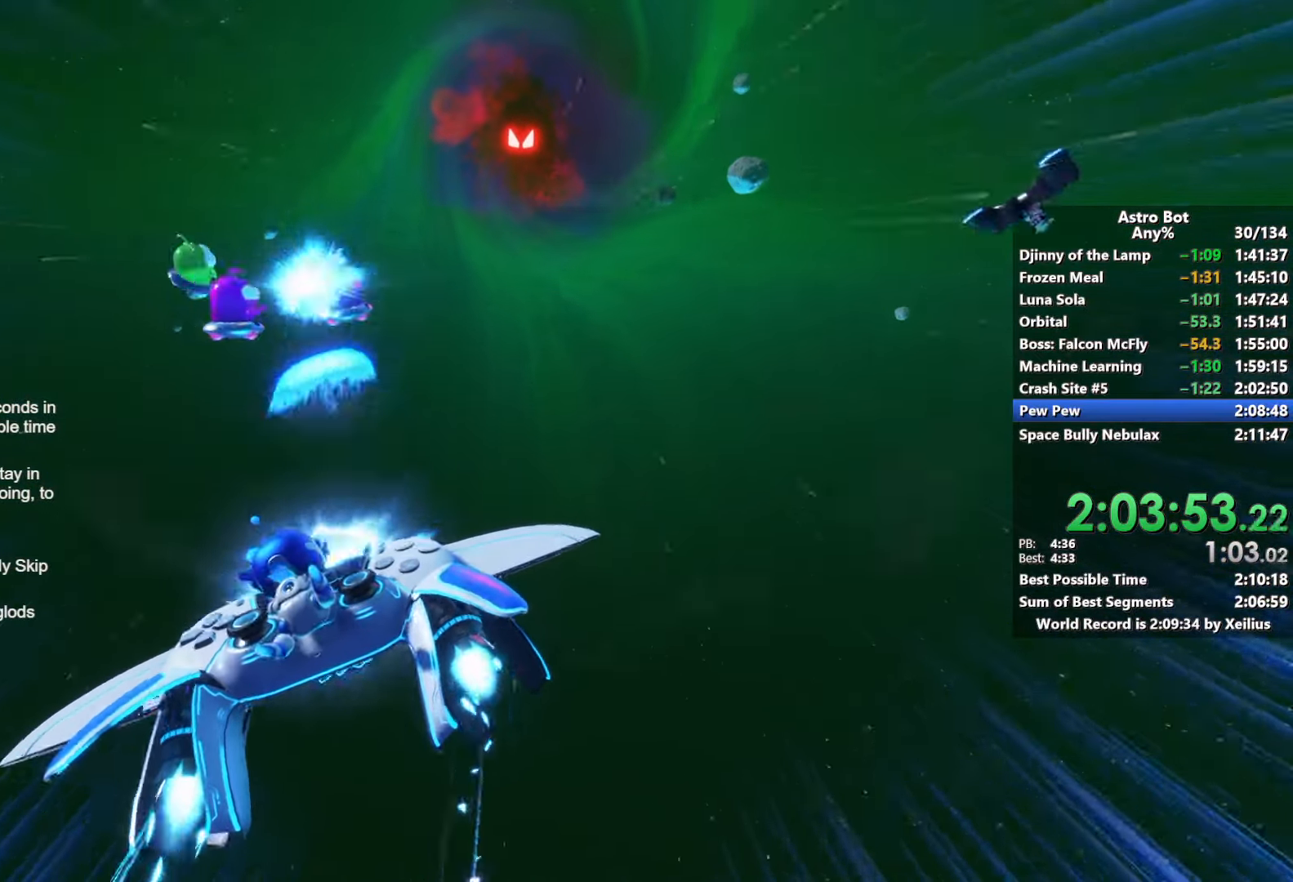
{"buttons": ["L2", "R2"], "left_stick": "center", "right_stick": "center", "events": []}
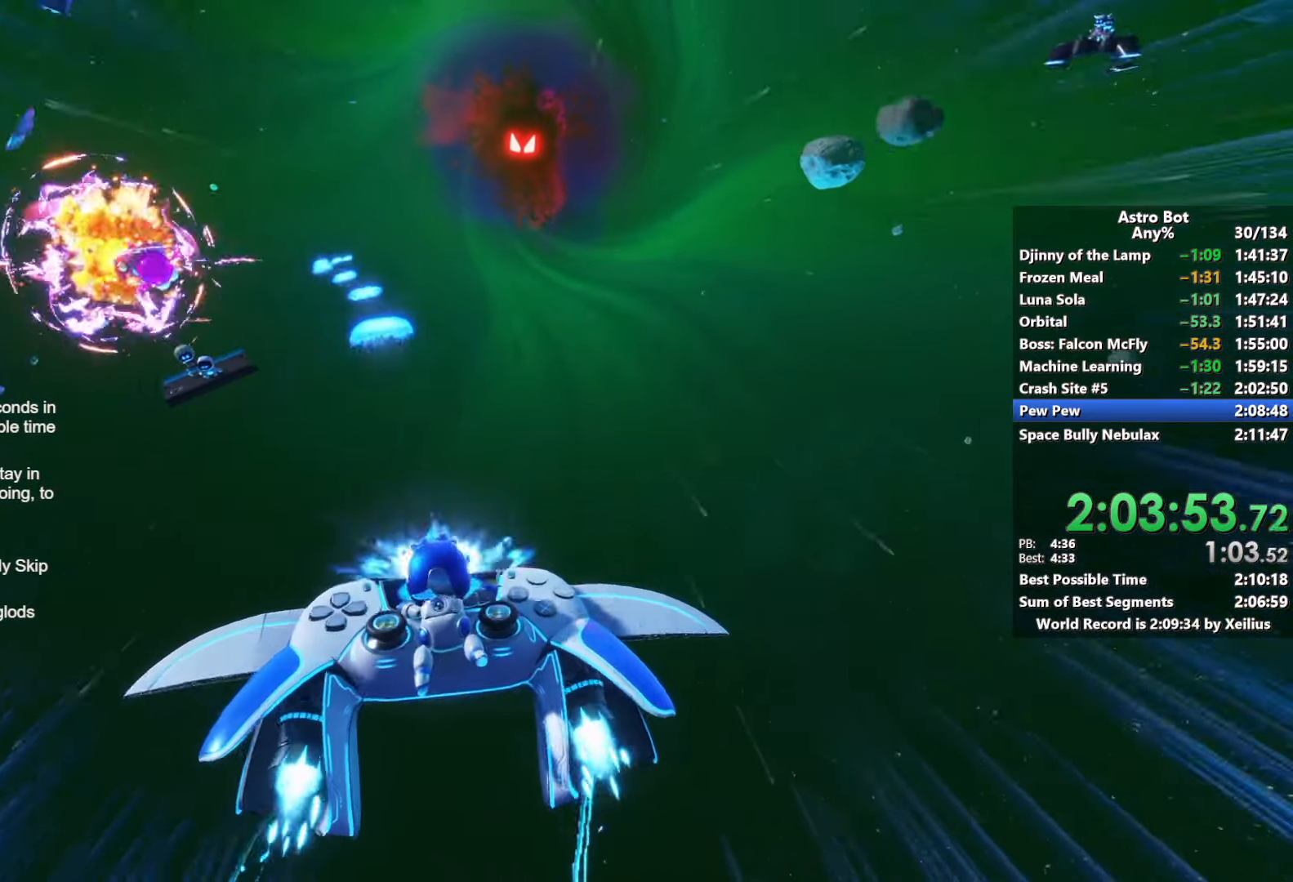
{"buttons": ["L2", "R2"], "left_stick": "center", "right_stick": "center", "events": []}
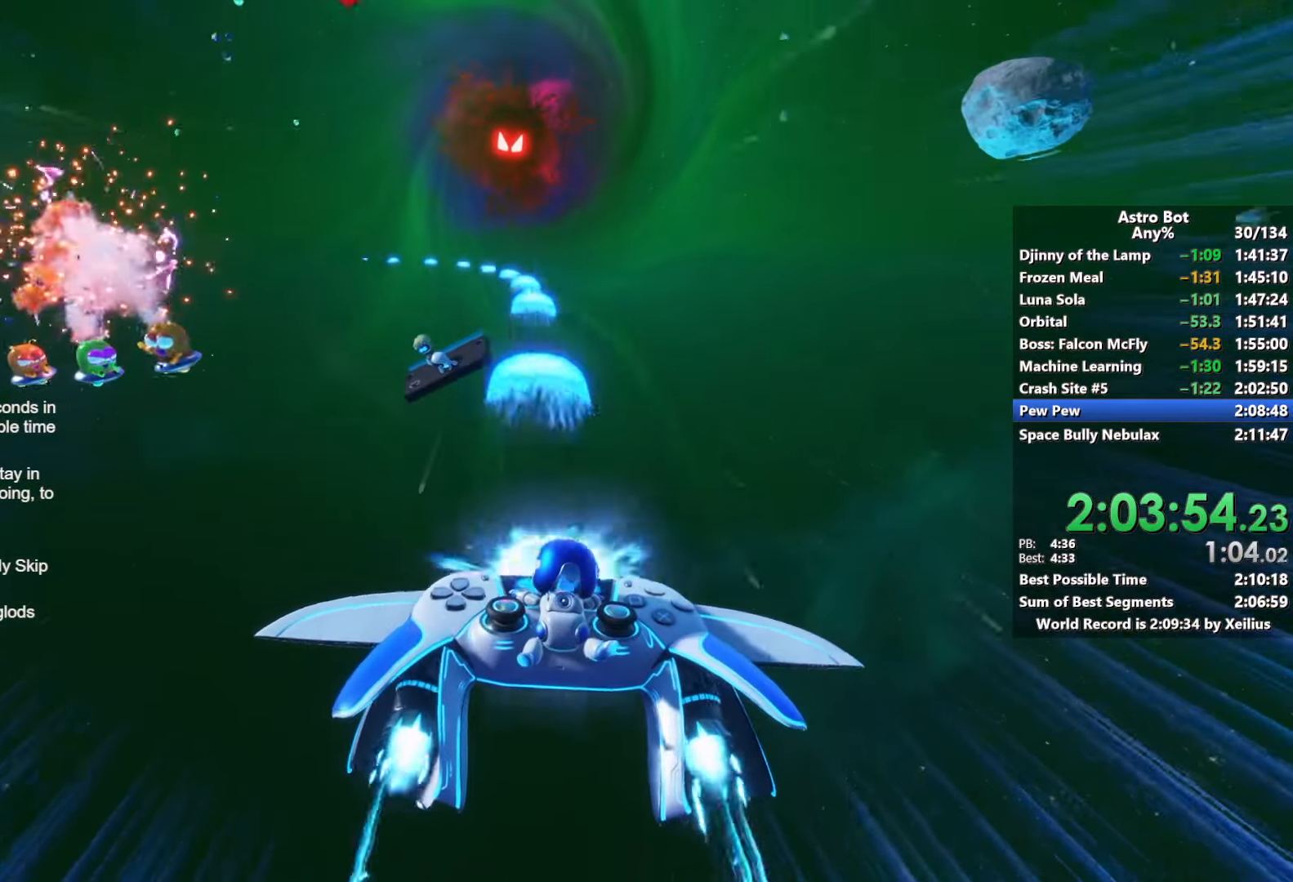
{"buttons": ["L2", "R2"], "left_stick": "center", "right_stick": "center", "events": []}
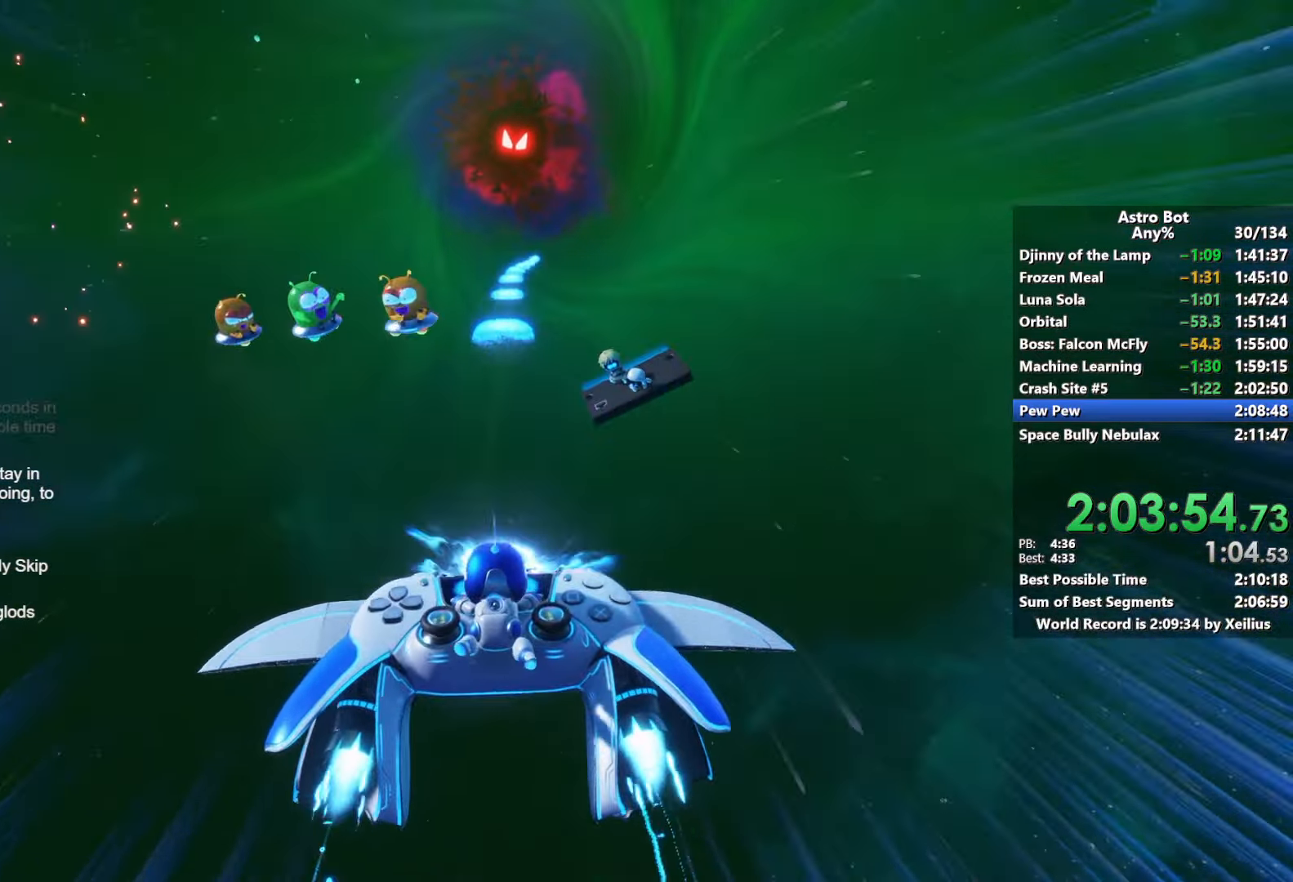
{"buttons": ["L2", "R2"], "left_stick": "center", "right_stick": "center", "events": []}
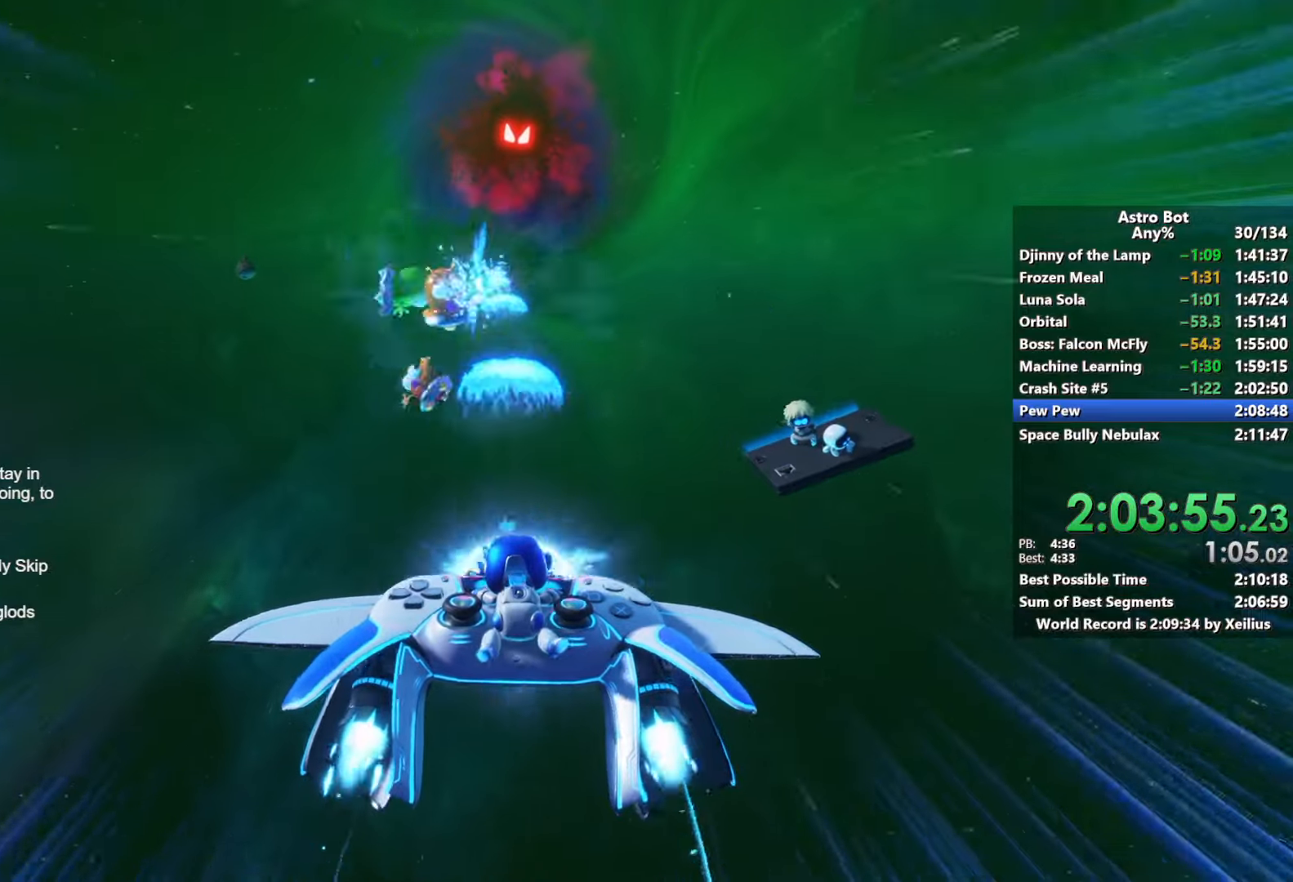
{"buttons": ["L2", "R2"], "left_stick": "center", "right_stick": "center", "events": []}
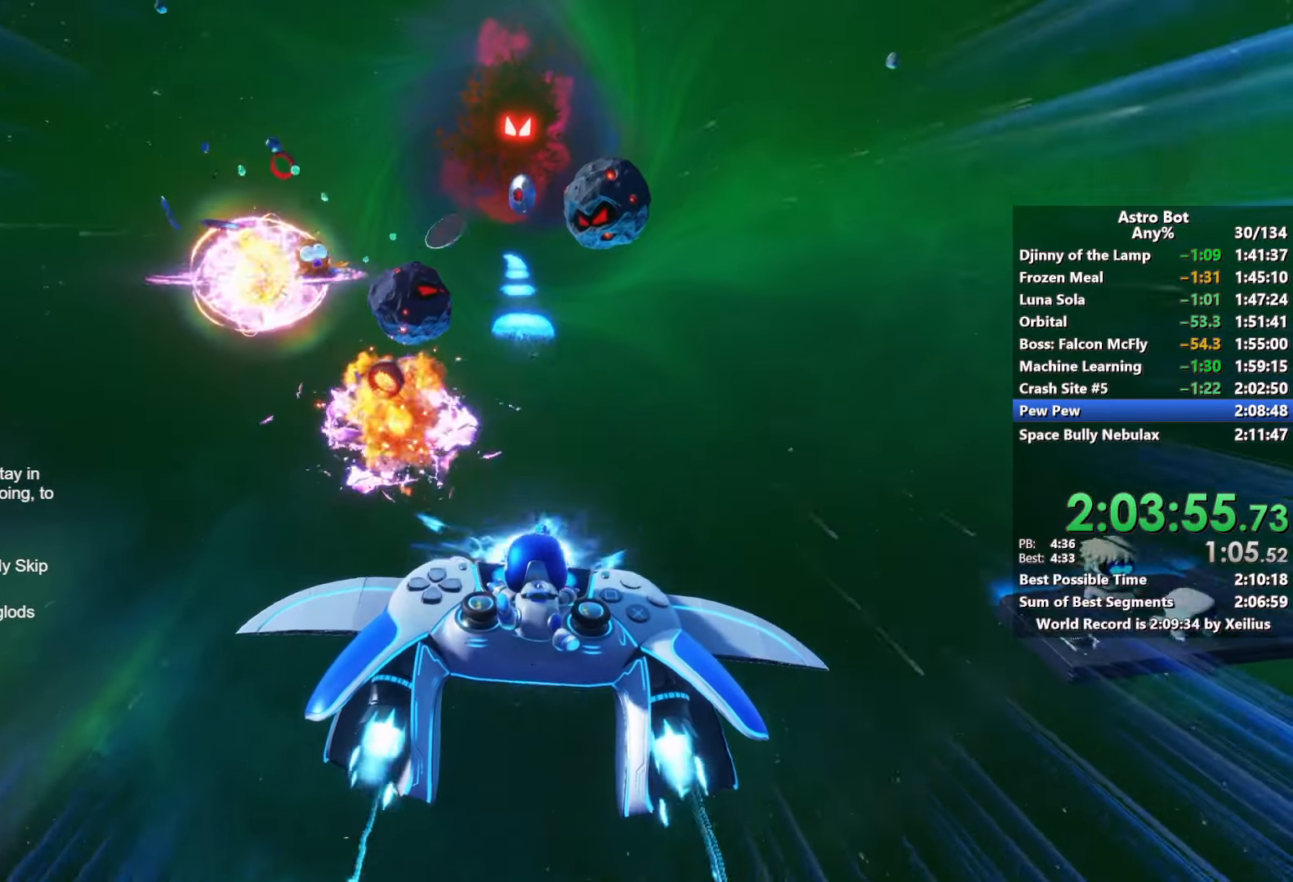
{"buttons": ["L2", "R2"], "left_stick": "center", "right_stick": "center", "events": []}
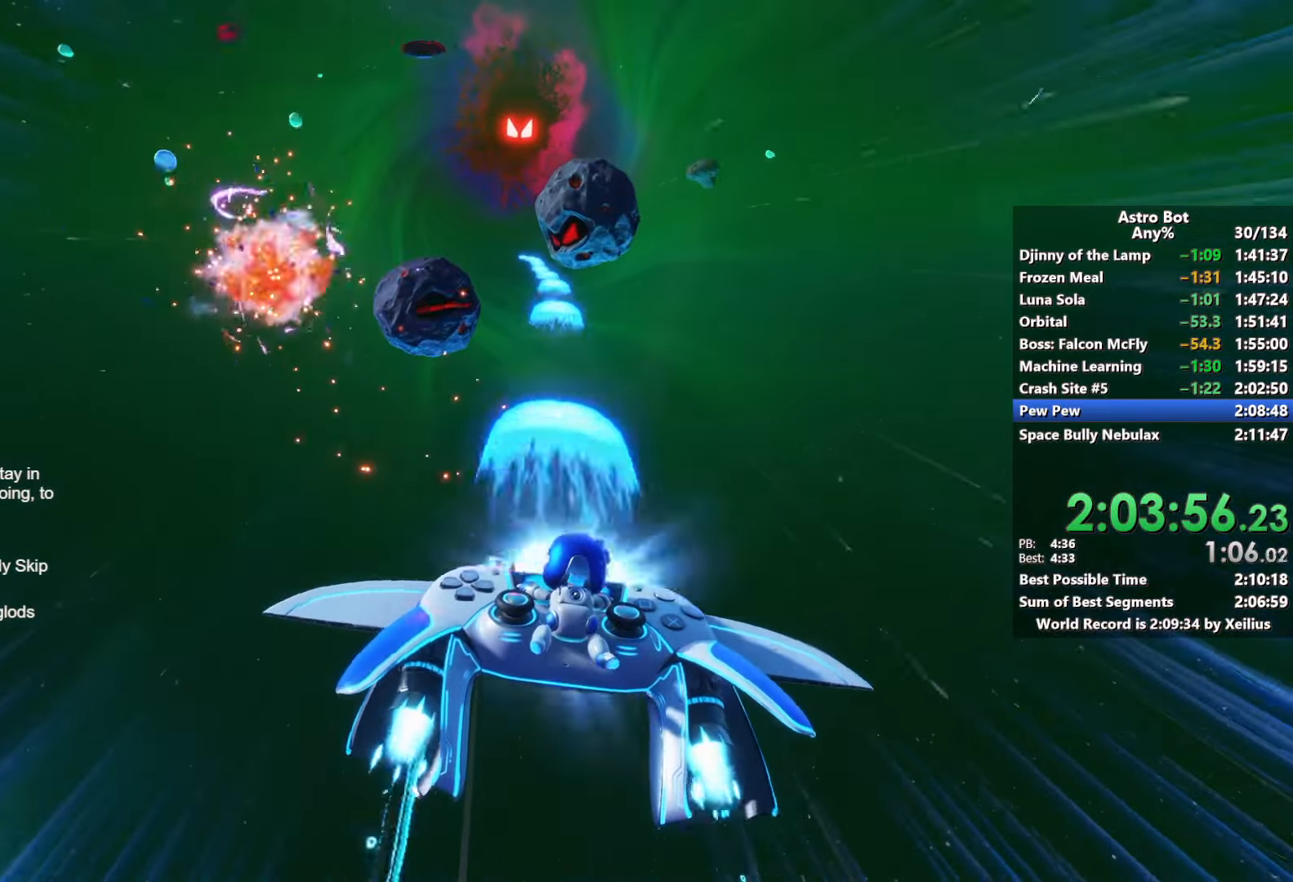
{"buttons": ["L2", "R2"], "left_stick": "center", "right_stick": "center", "events": []}
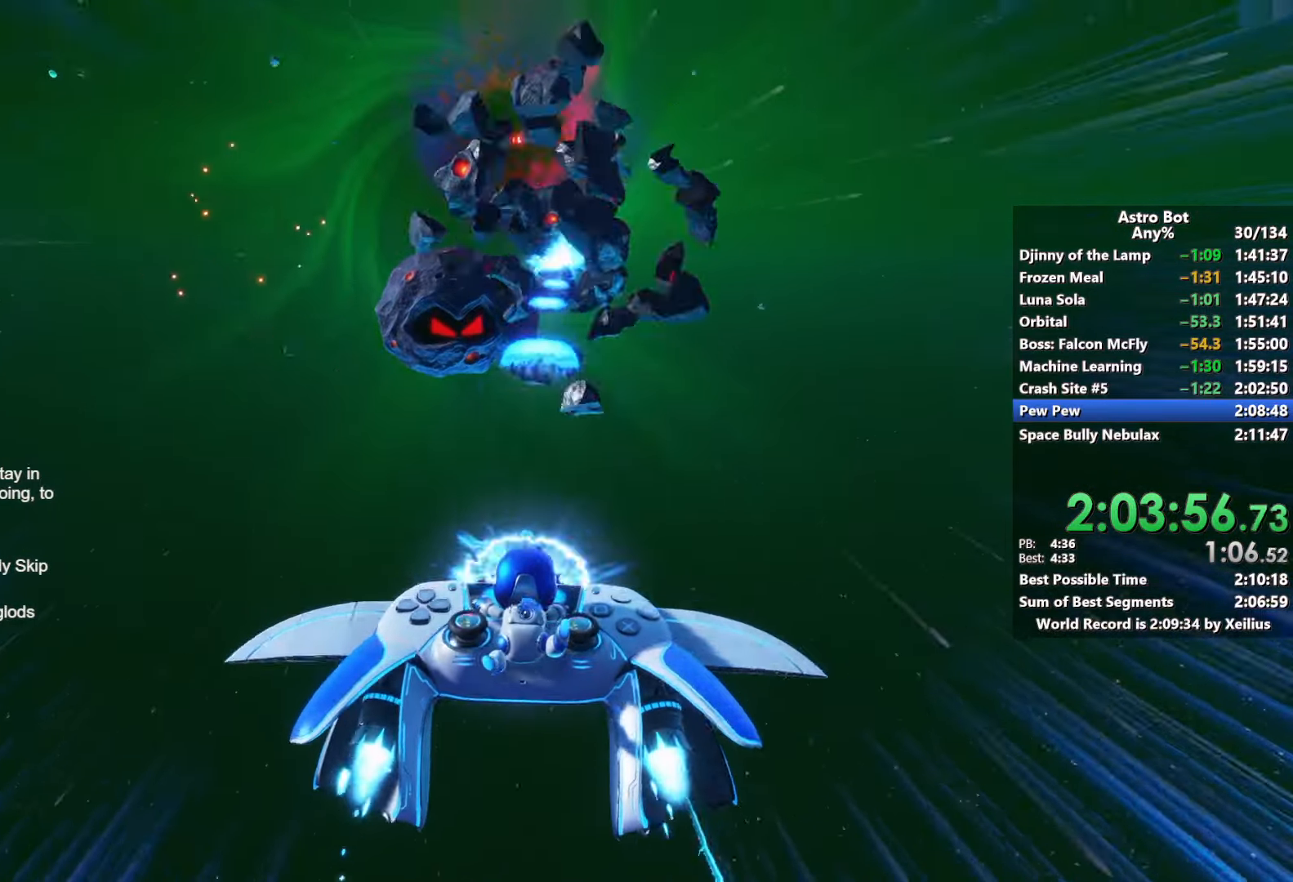
{"buttons": ["L2", "R2"], "left_stick": "center", "right_stick": "center", "events": []}
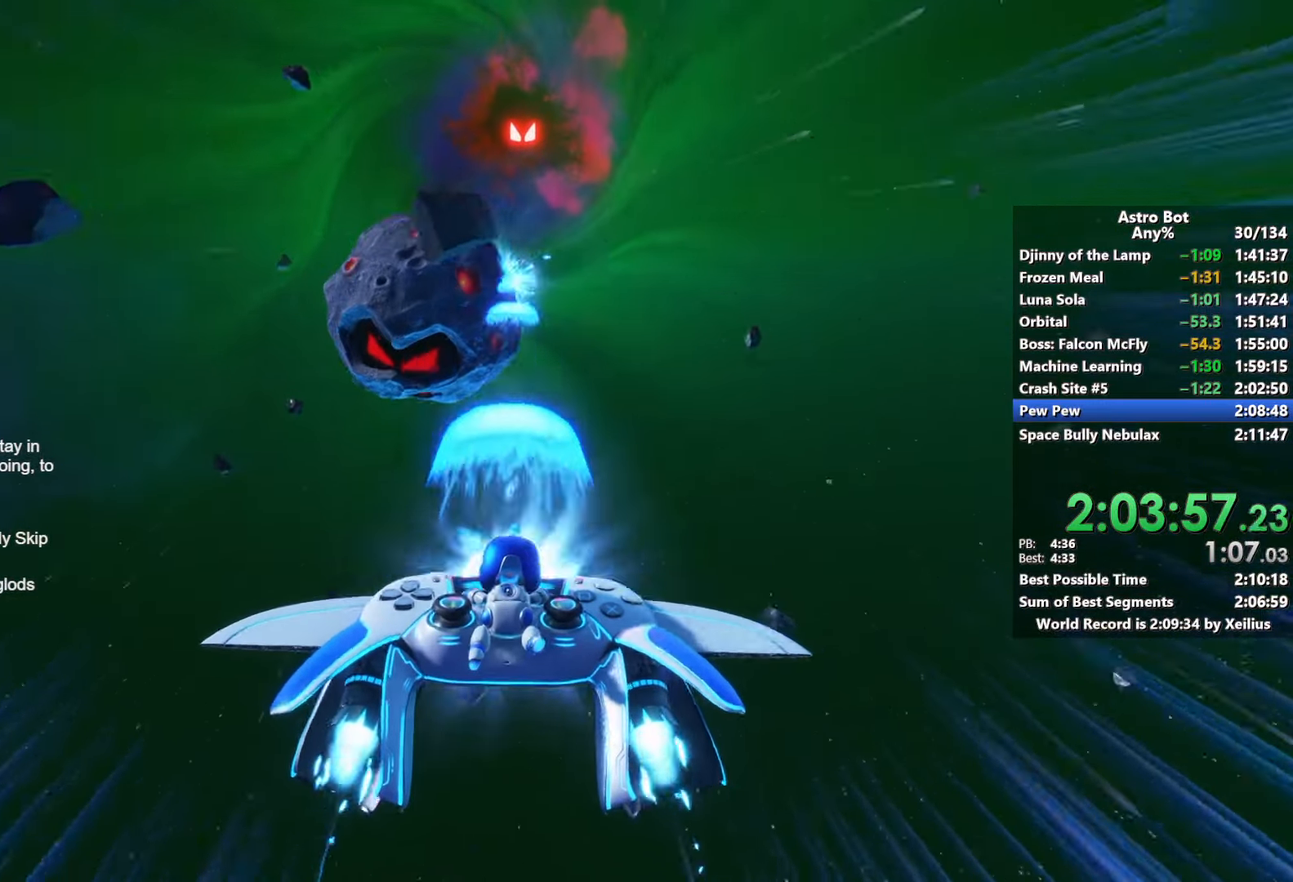
{"buttons": ["L2", "R2"], "left_stick": "center", "right_stick": "center", "events": []}
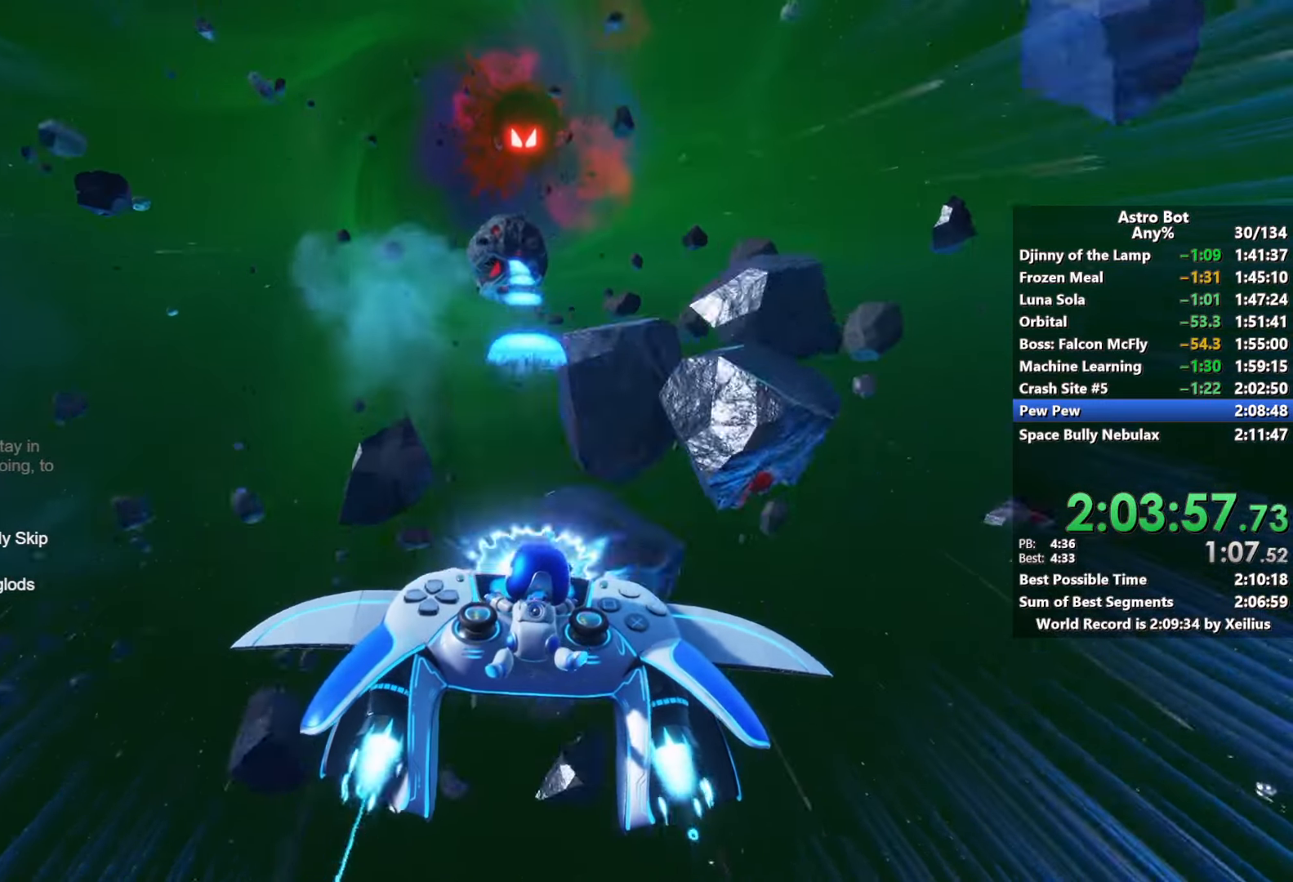
{"buttons": ["L2", "R2"], "left_stick": "center", "right_stick": "center", "events": []}
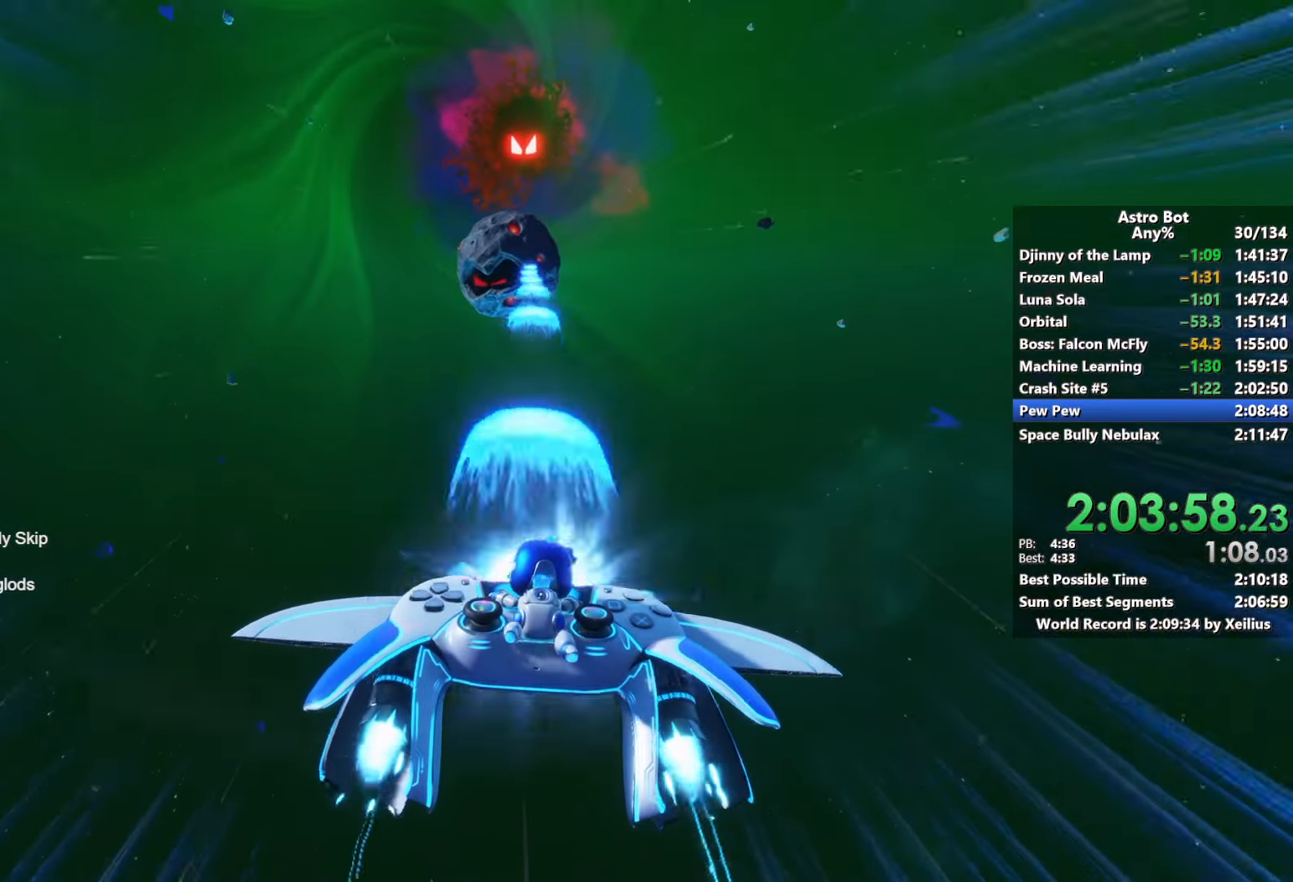
{"buttons": ["L2", "R2"], "left_stick": "center", "right_stick": "center", "events": []}
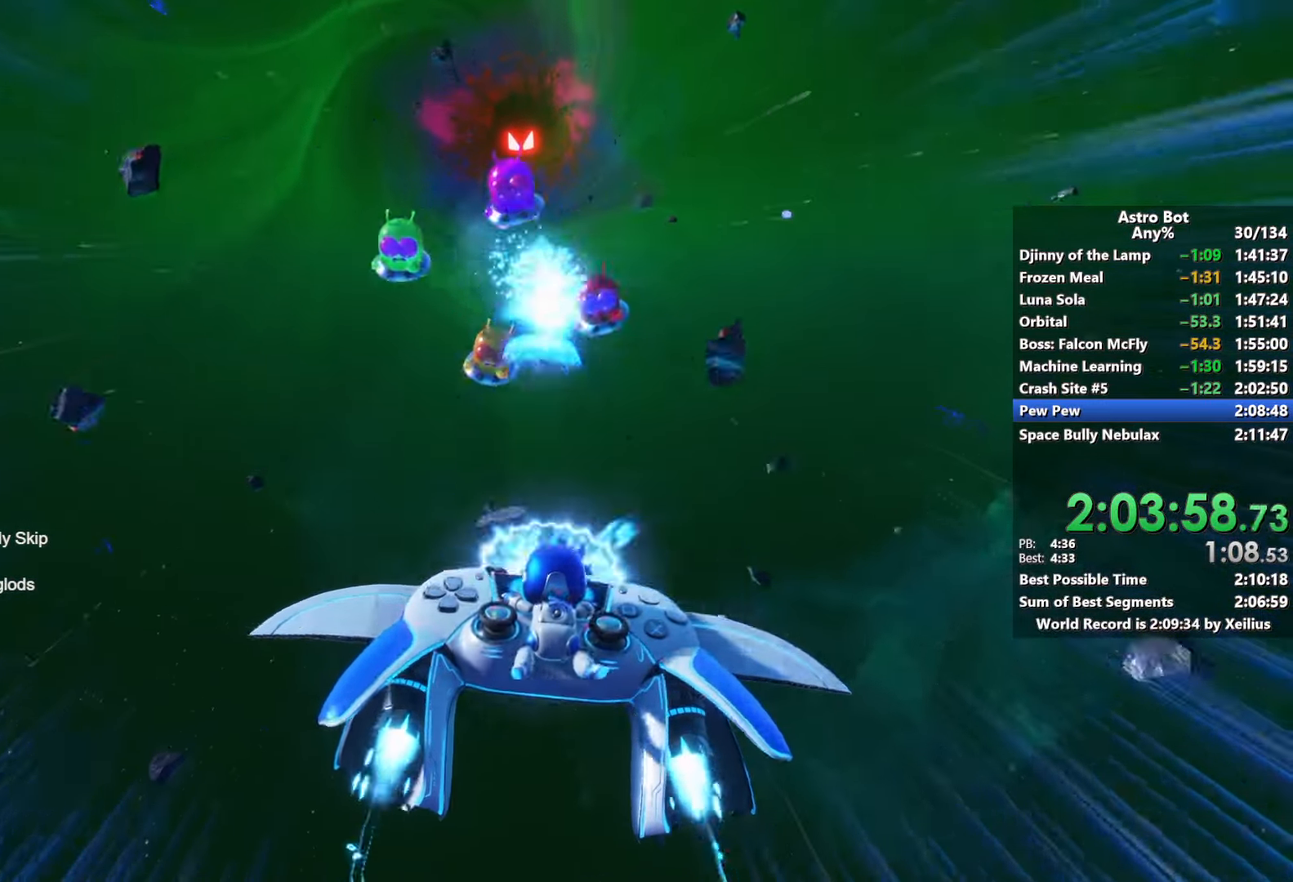
{"buttons": ["L2", "R2"], "left_stick": "center", "right_stick": "center", "events": []}
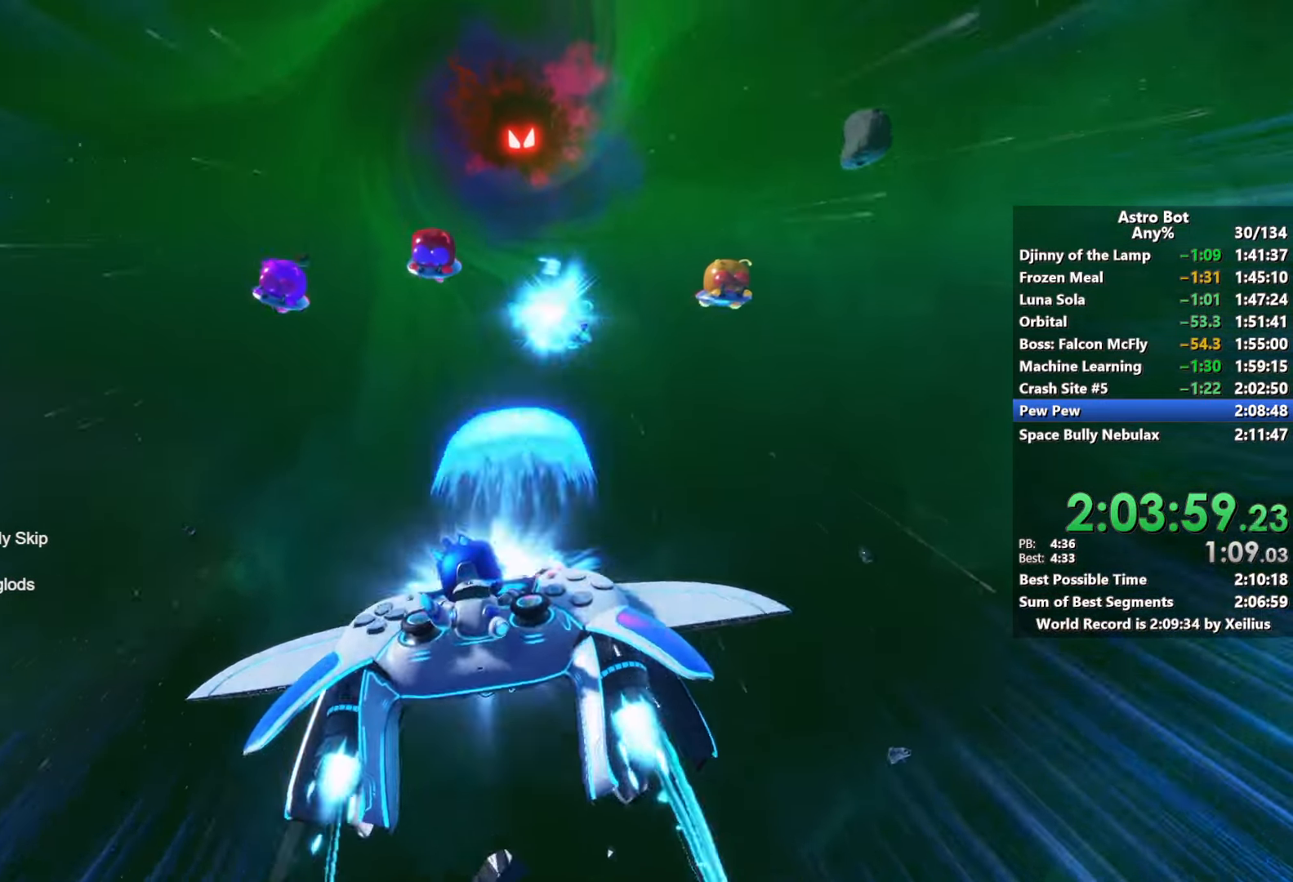
{"buttons": ["L2", "R2"], "left_stick": "center", "right_stick": "center", "events": []}
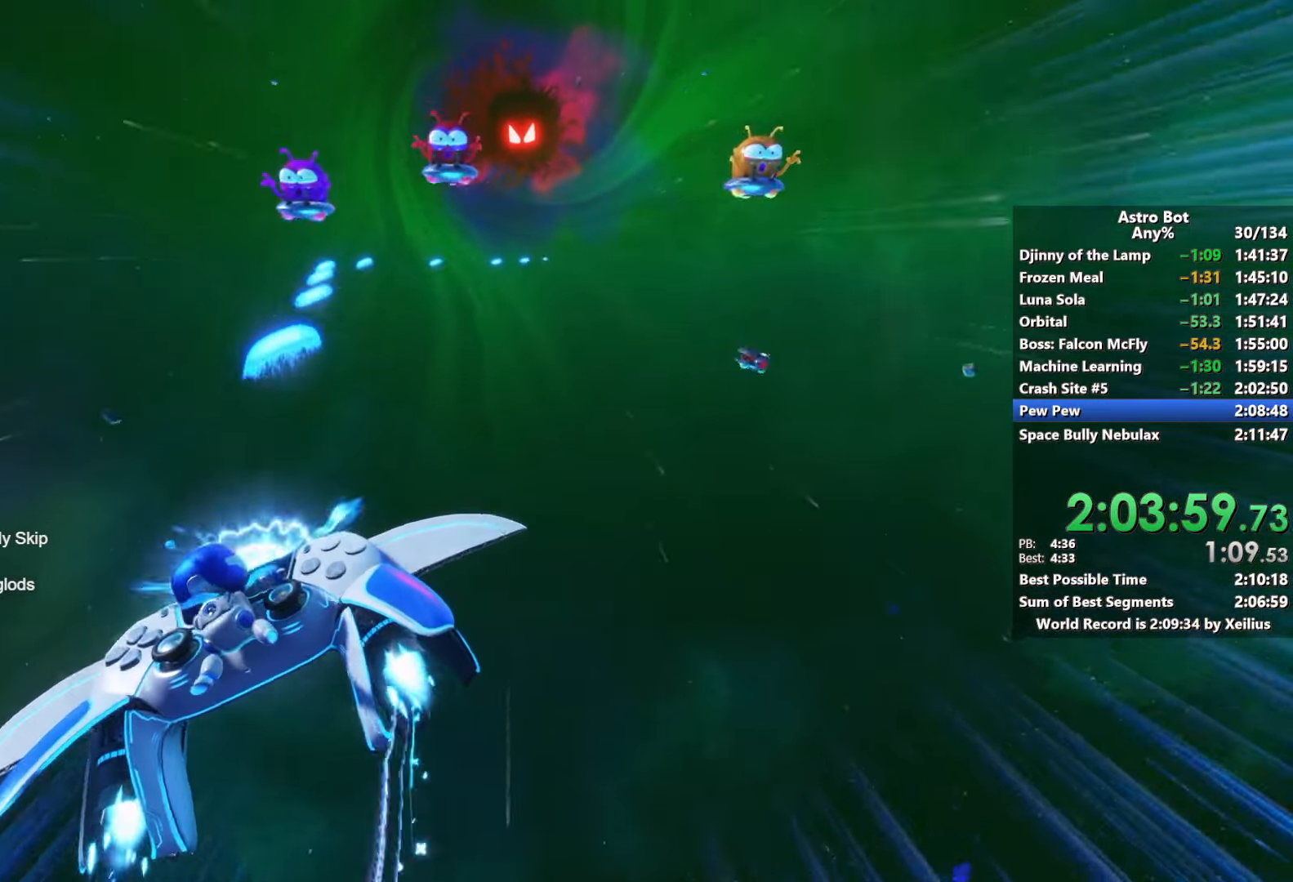
{"buttons": ["L2", "R2"], "left_stick": "center", "right_stick": "center", "events": []}
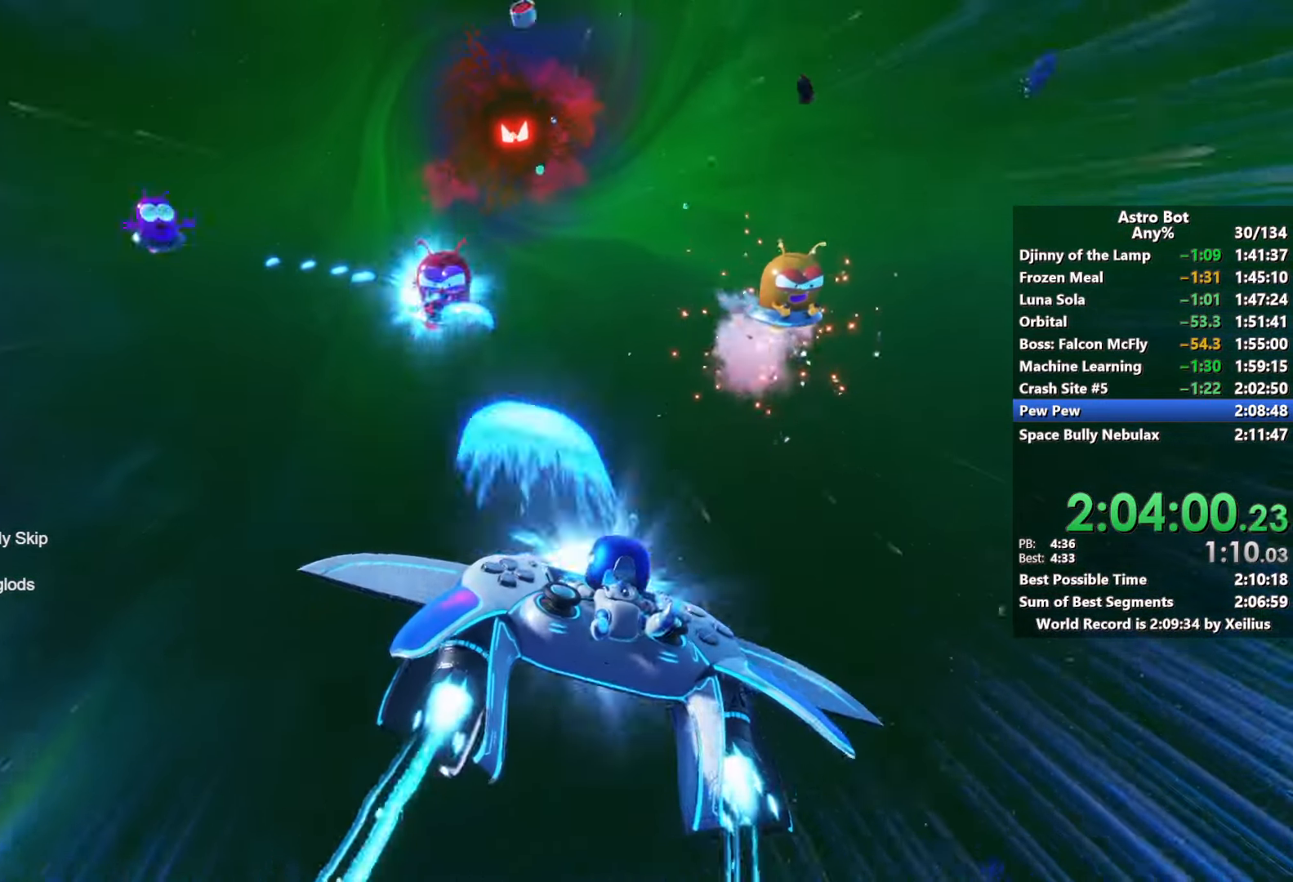
{"buttons": ["L2", "R2"], "left_stick": "center", "right_stick": "center", "events": []}
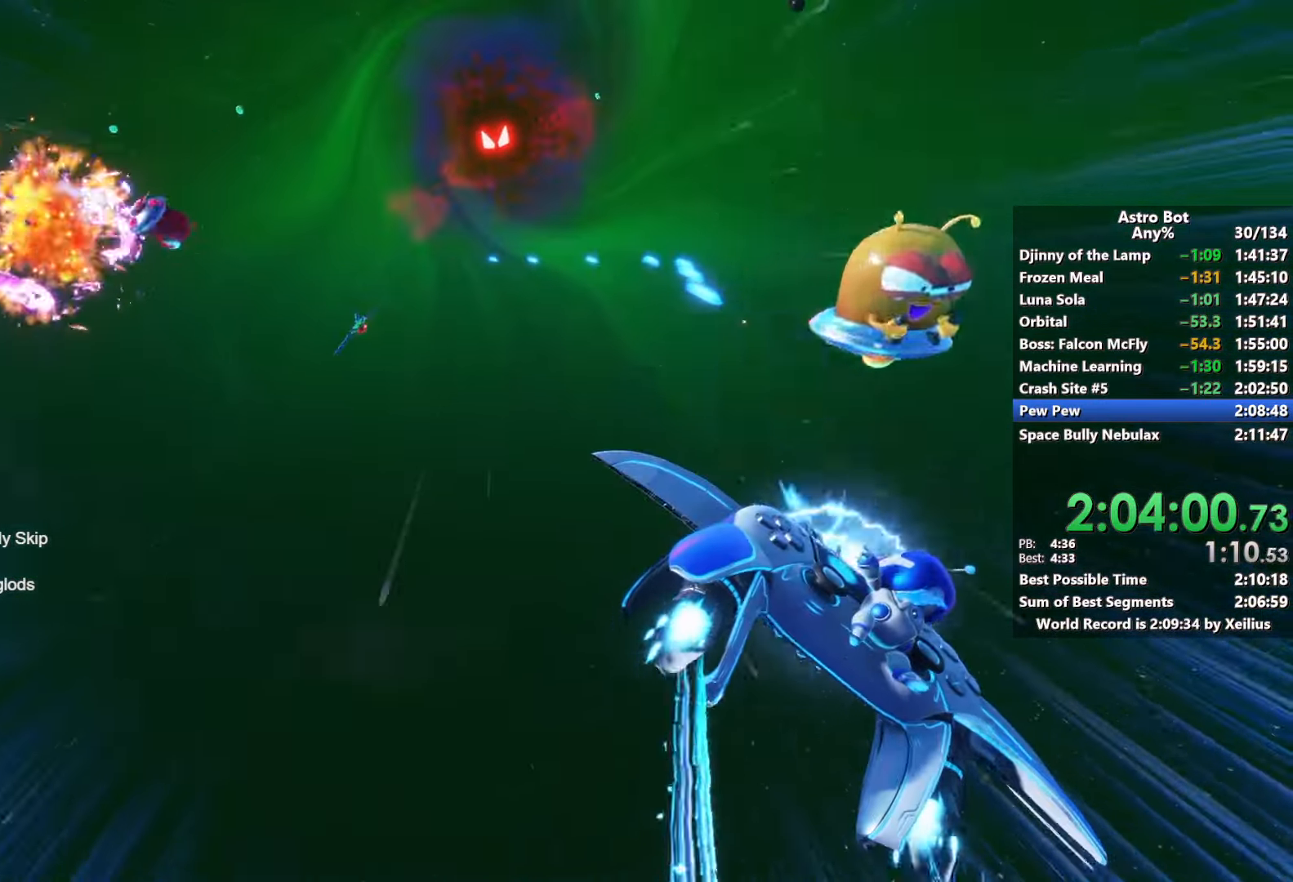
{"buttons": ["L2", "R2"], "left_stick": "center", "right_stick": "center", "events": []}
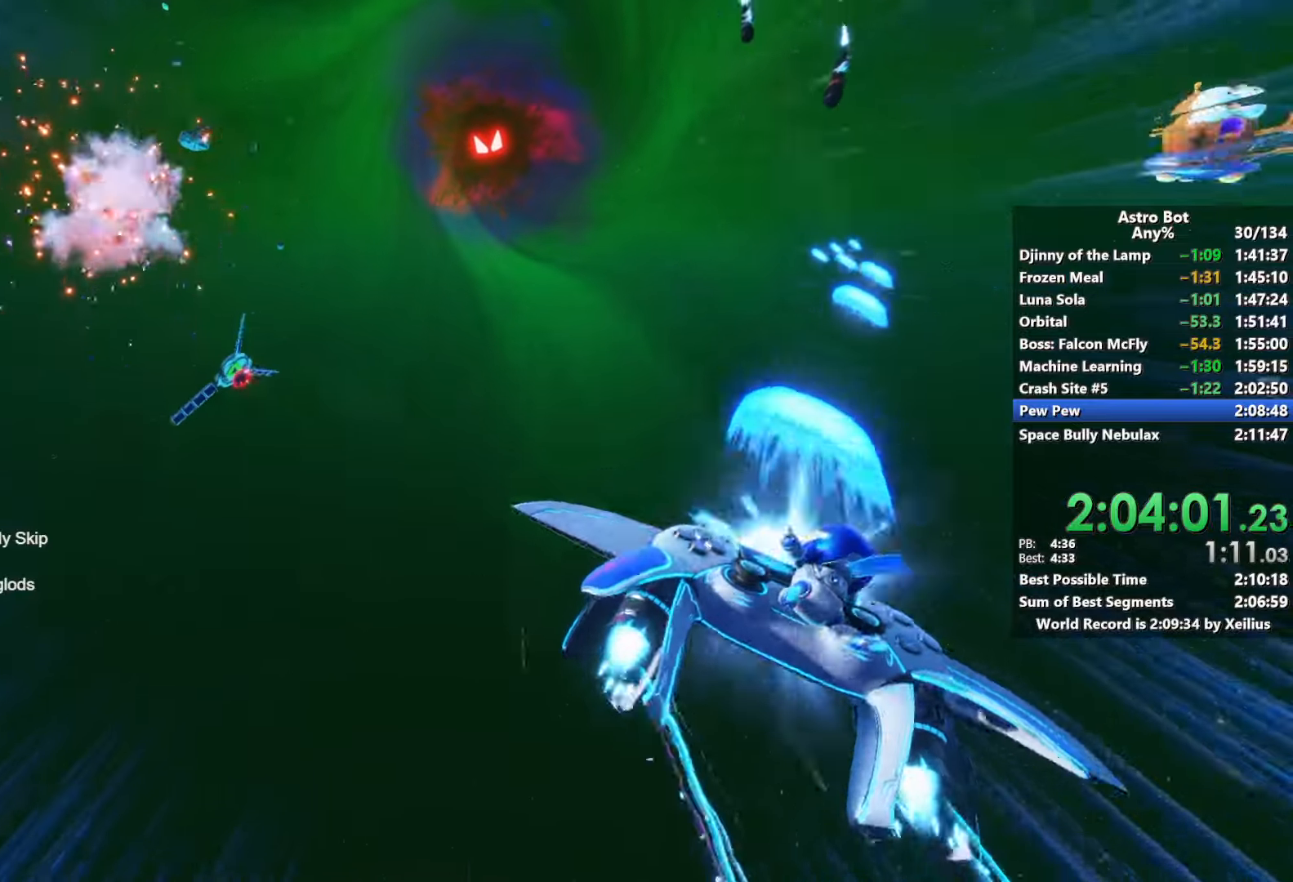
{"buttons": ["L2", "R2"], "left_stick": "center", "right_stick": "center", "events": []}
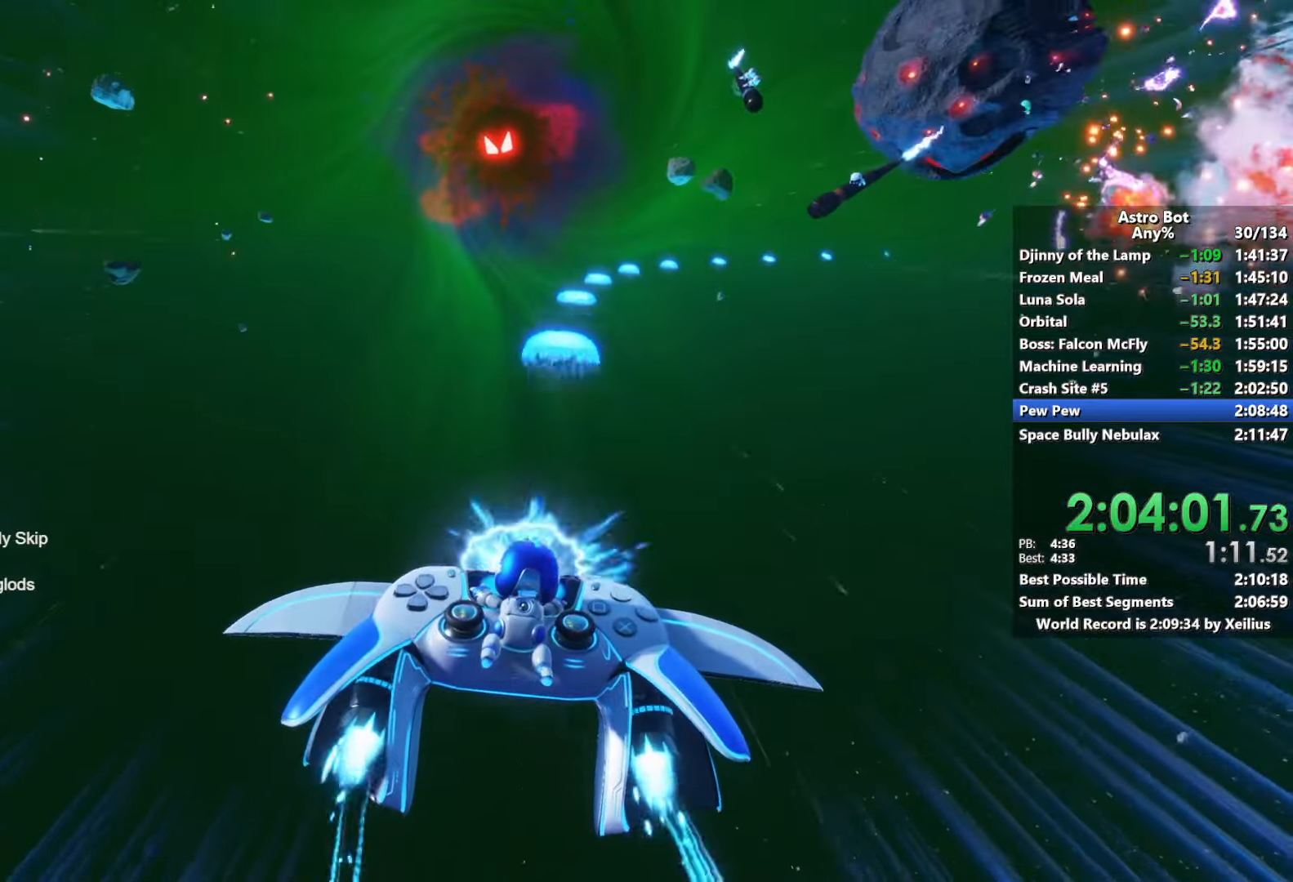
{"buttons": ["L2", "R2"], "left_stick": "center", "right_stick": "center", "events": []}
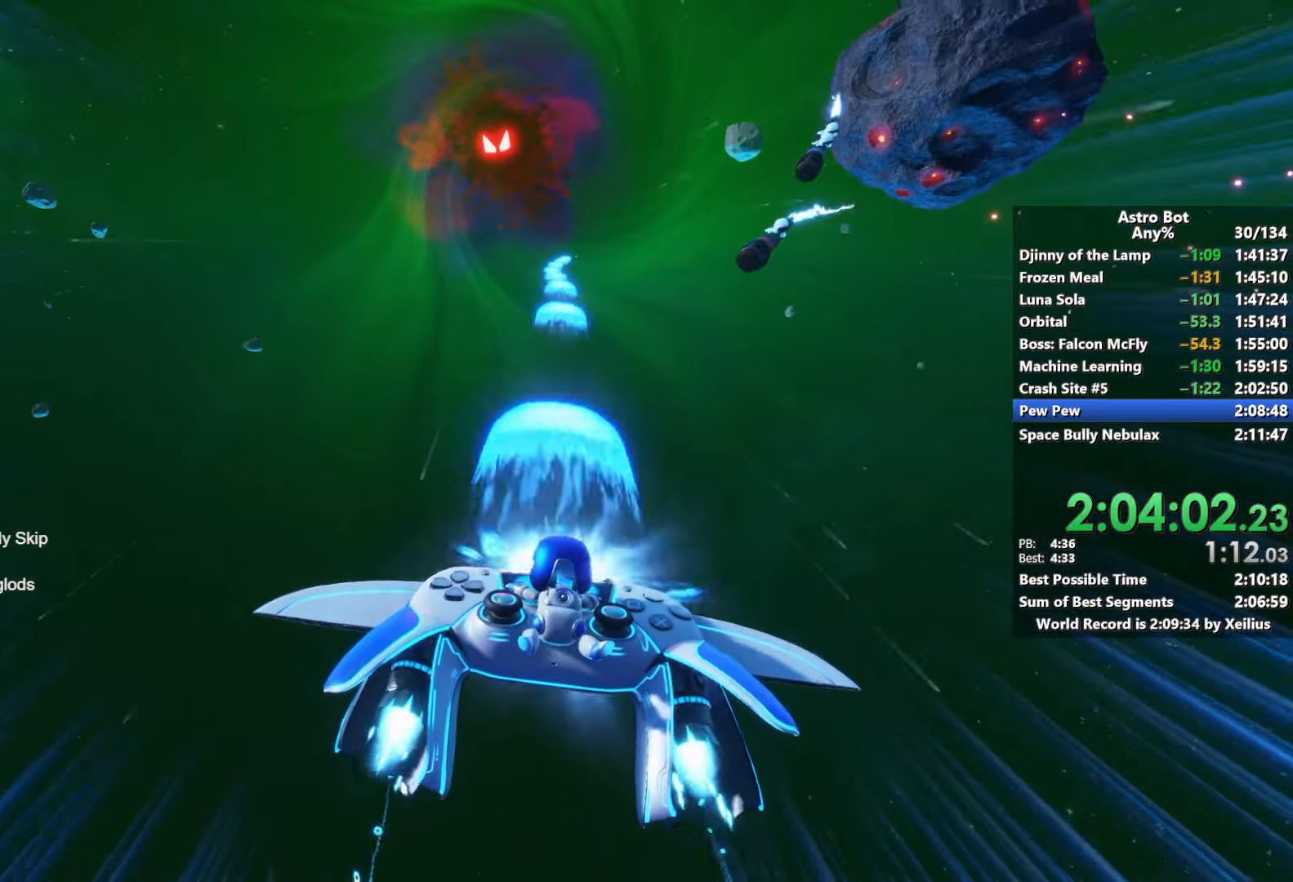
{"buttons": ["L2", "R2"], "left_stick": "center", "right_stick": "center", "events": []}
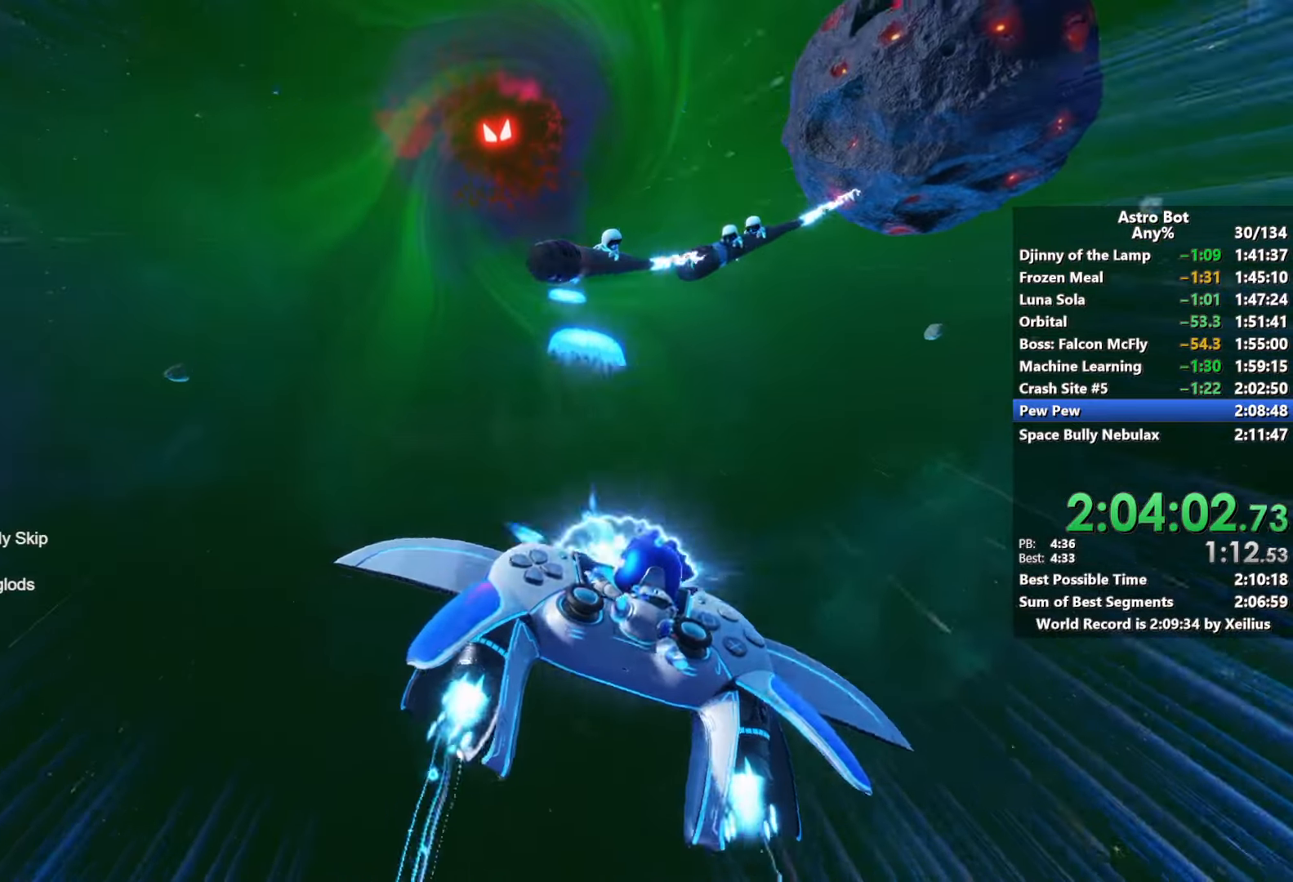
{"buttons": ["L2", "R2"], "left_stick": "center", "right_stick": "center", "events": []}
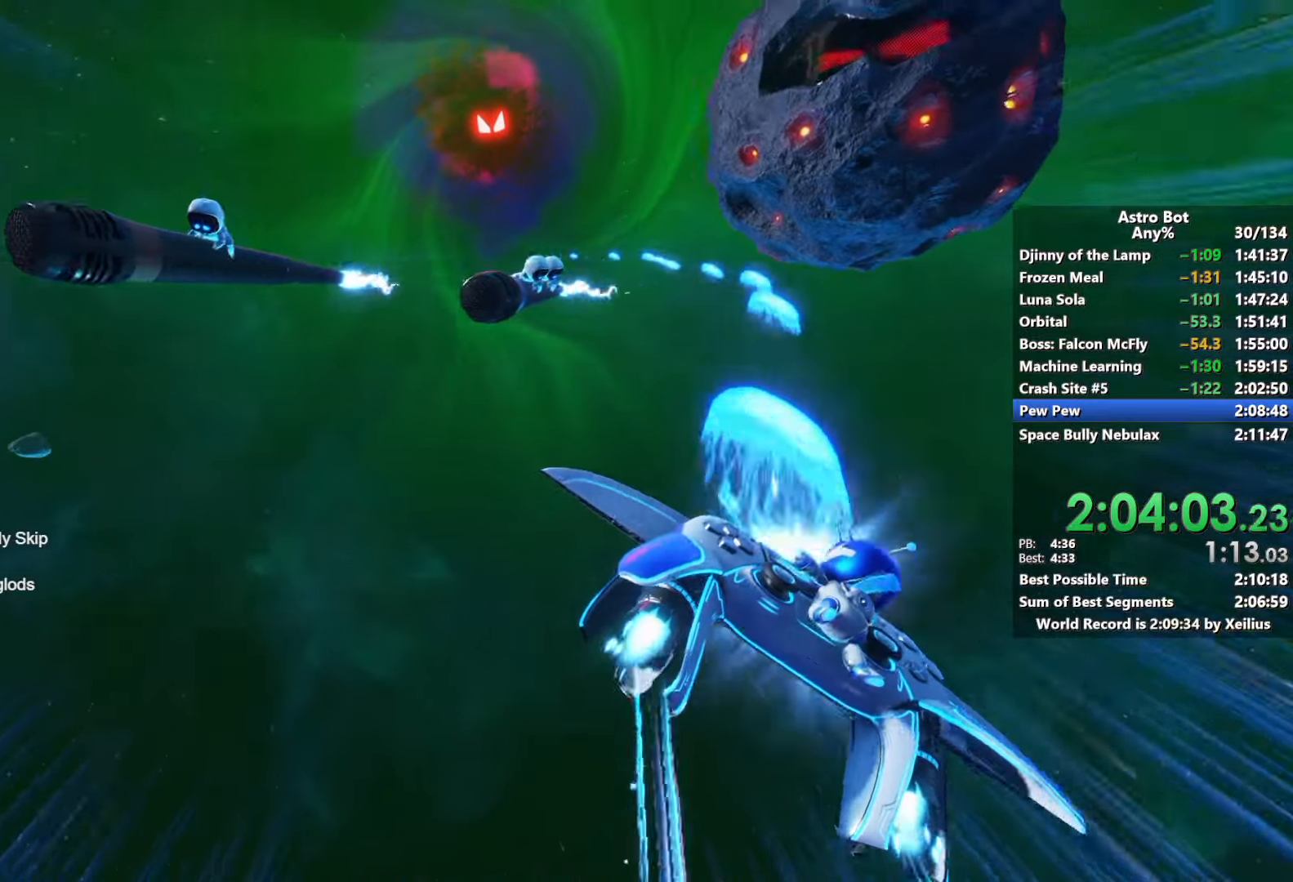
{"buttons": ["L2", "R2"], "left_stick": "center", "right_stick": "center", "events": []}
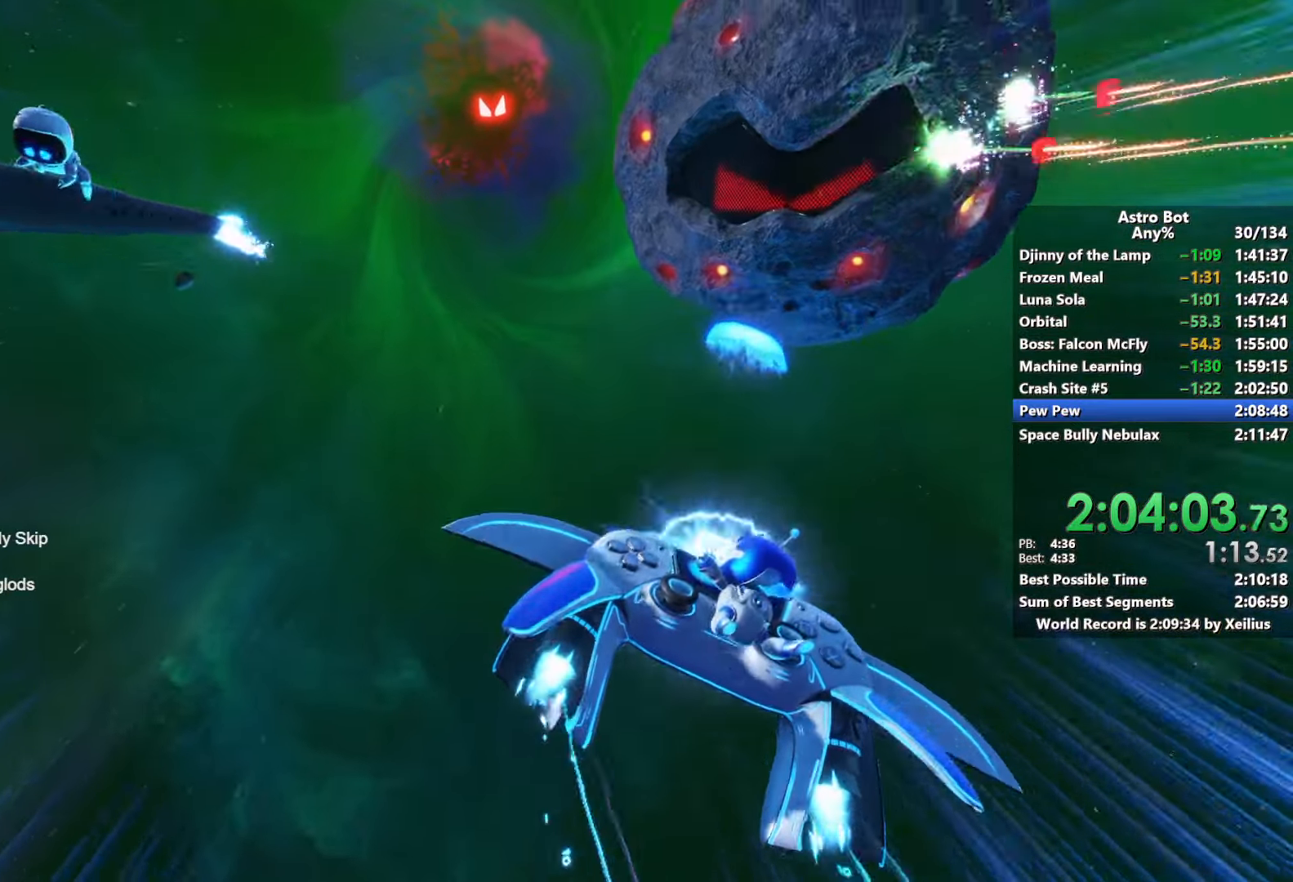
{"buttons": ["L2", "R2"], "left_stick": "center", "right_stick": "center", "events": []}
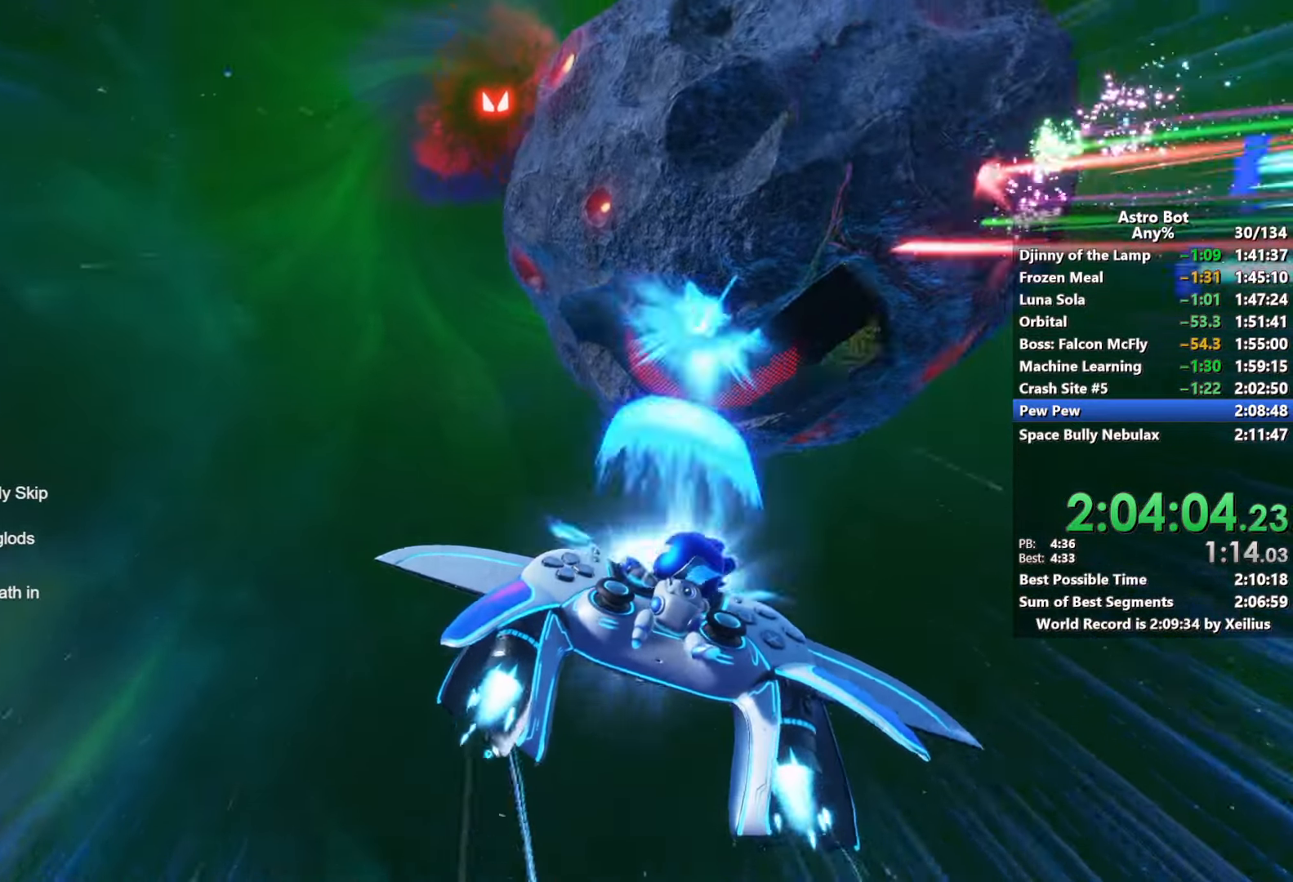
{"buttons": ["L2", "R2"], "left_stick": "center", "right_stick": "center", "events": []}
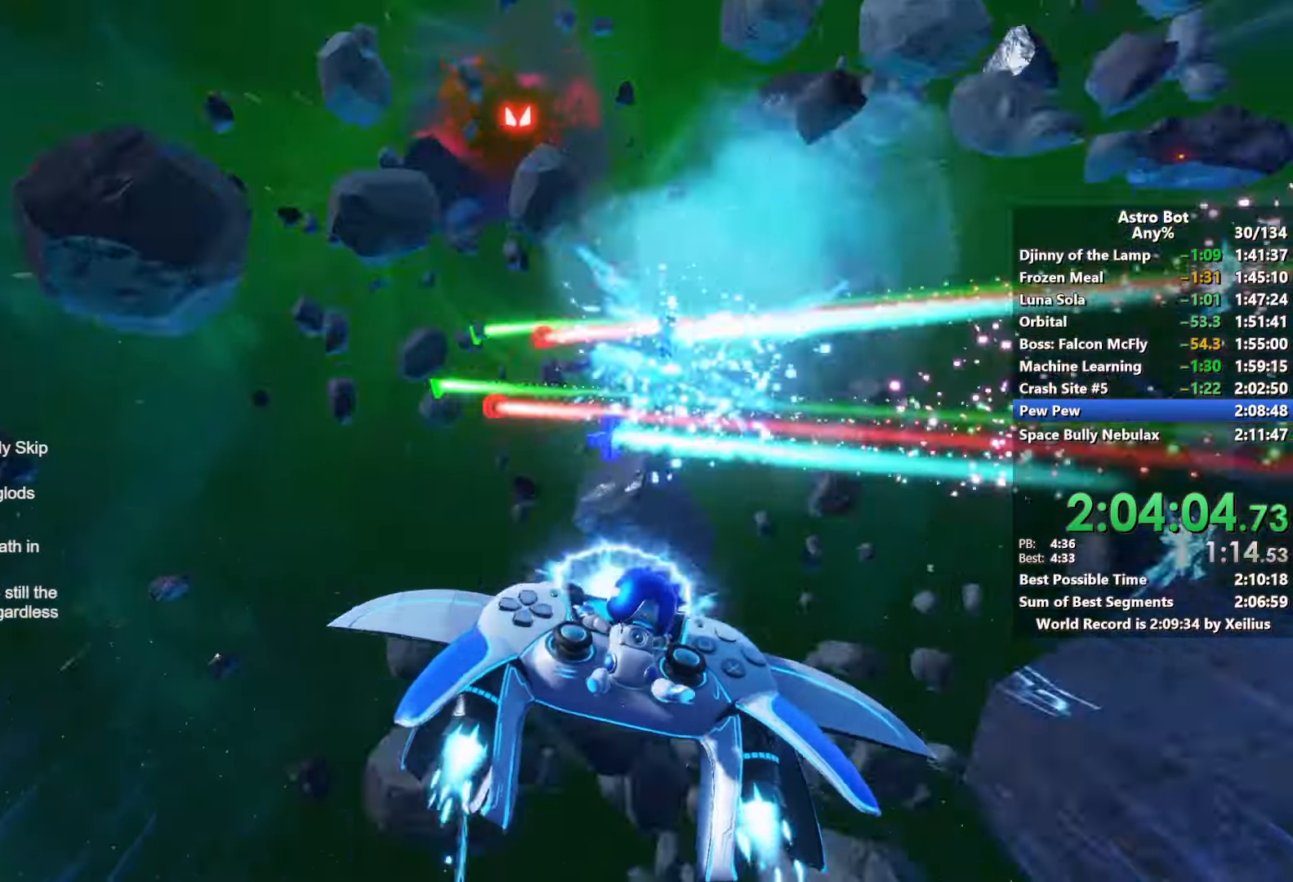
{"buttons": ["L2", "R2"], "left_stick": "center", "right_stick": "center", "events": []}
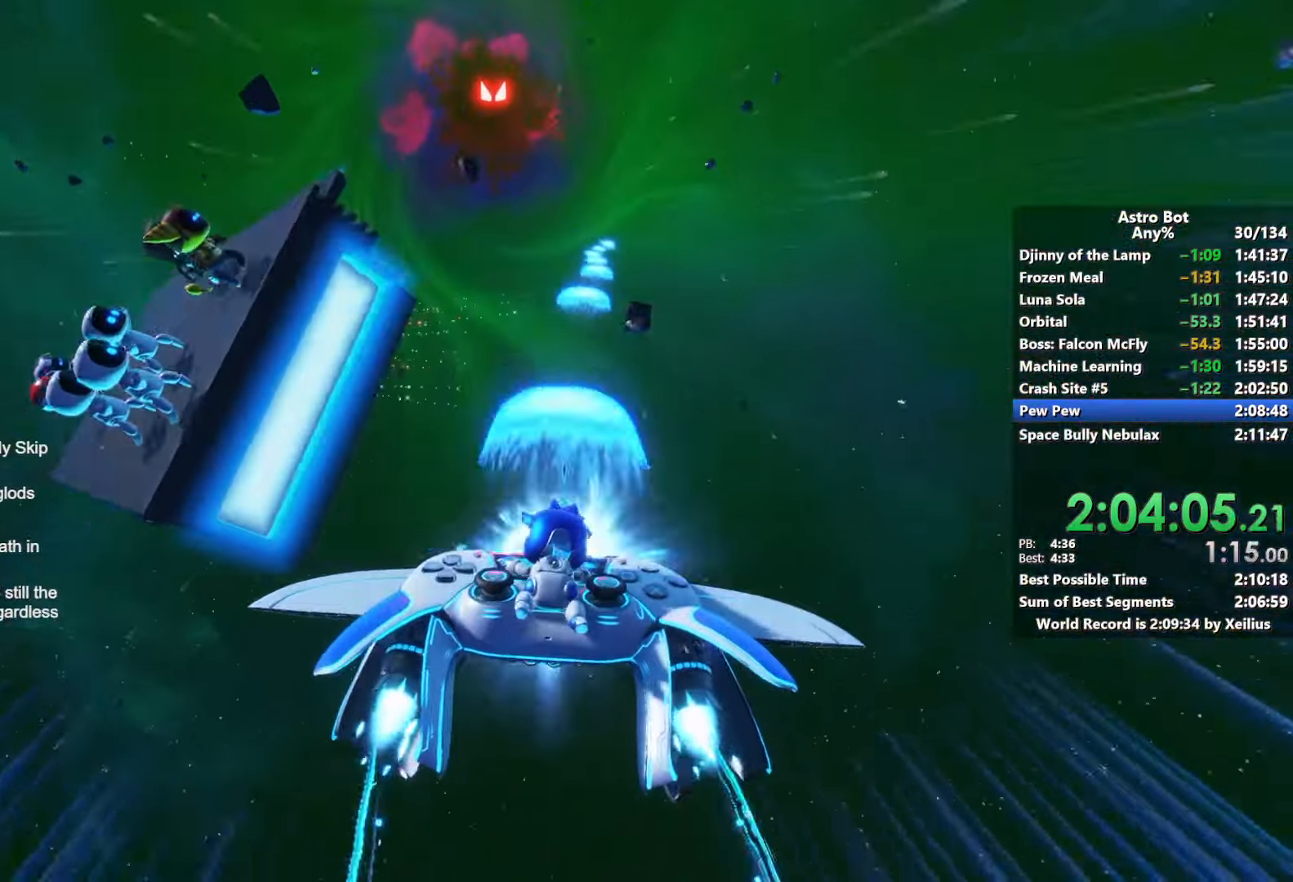
{"buttons": ["L2", "R2"], "left_stick": "center", "right_stick": "center", "events": []}
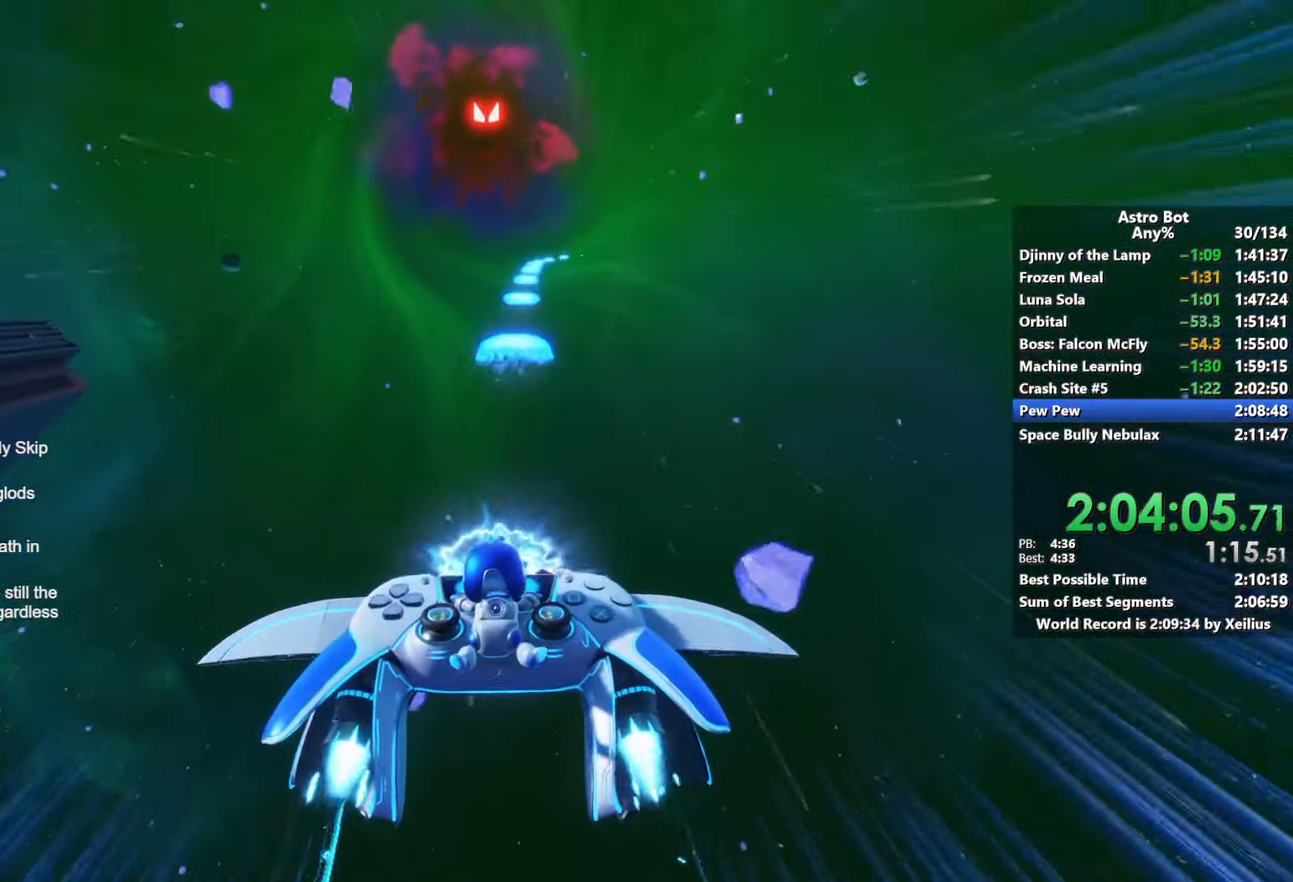
{"buttons": ["L2", "R2"], "left_stick": "center", "right_stick": "center", "events": []}